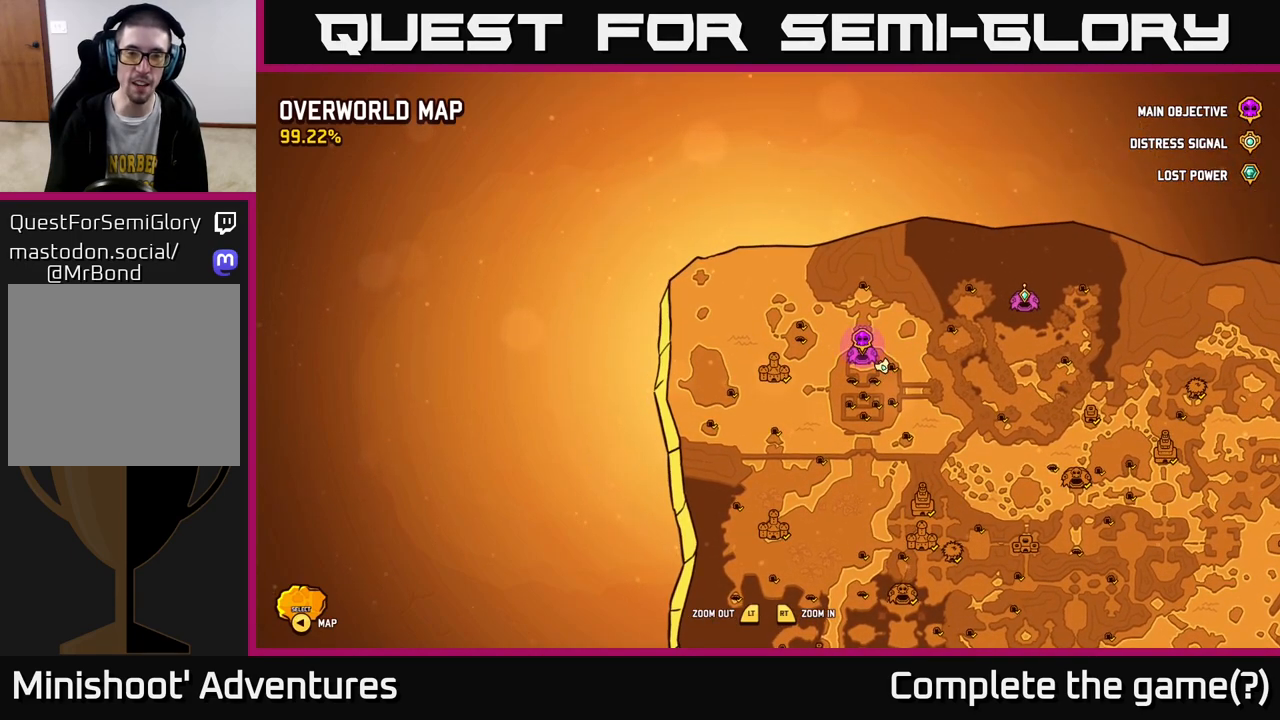
Gameplay with a controller (Xbox layout); each line is a JSON object with the inputs held at the frame after it. "events" lists button and stick changes between this image and that frame as [ms after this image, input, new state], when the widget could be followed in between.
{"buttons": [], "left_stick": "center", "right_stick": "center", "events": []}
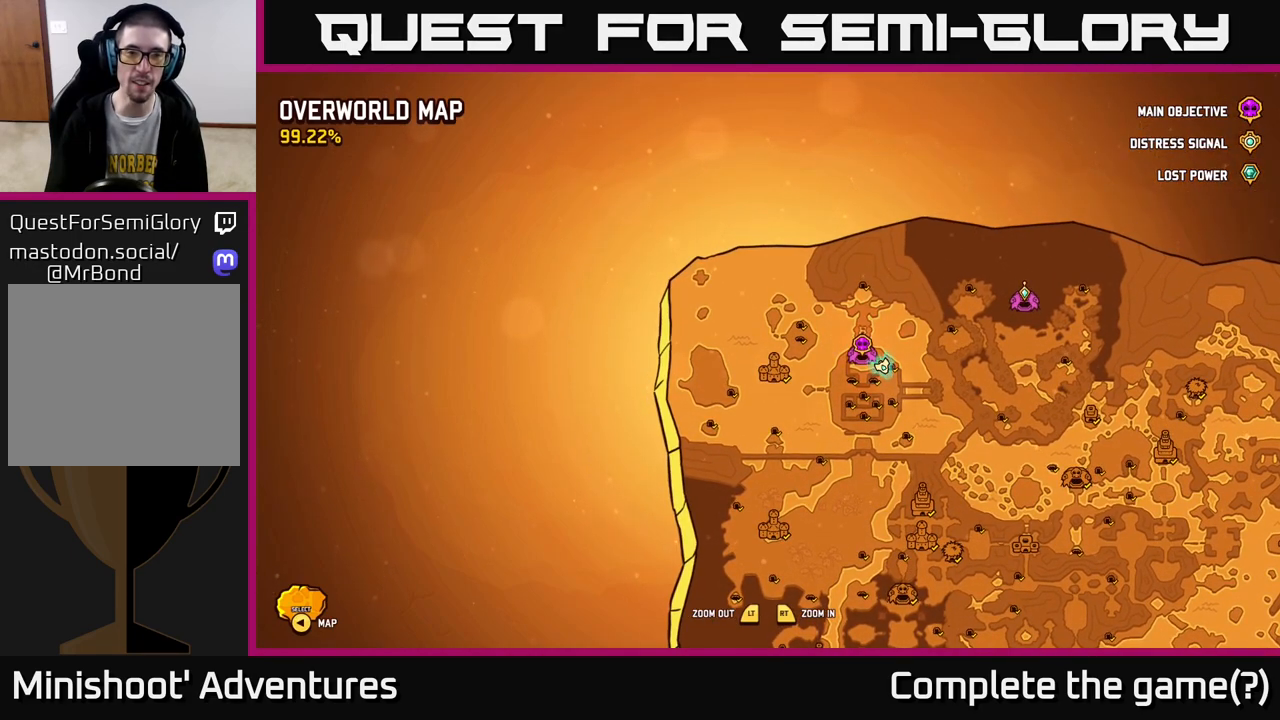
{"buttons": [], "left_stick": "center", "right_stick": "center", "events": [[33, "left_stick", "up"], [83, "left_stick", "up-left"], [267, "left_stick", "center"]]}
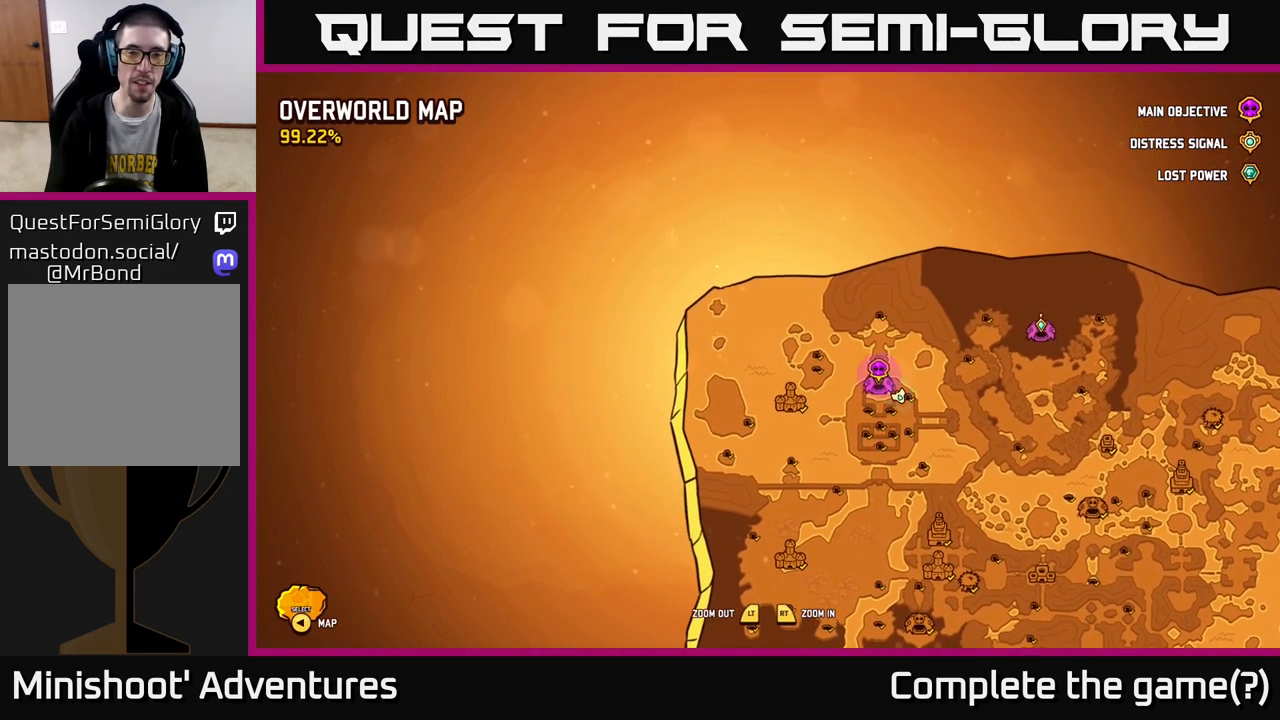
{"buttons": [], "left_stick": "up-left", "right_stick": "center", "events": [[267, "left_stick", "left"], [333, "left_stick", "up-left"]]}
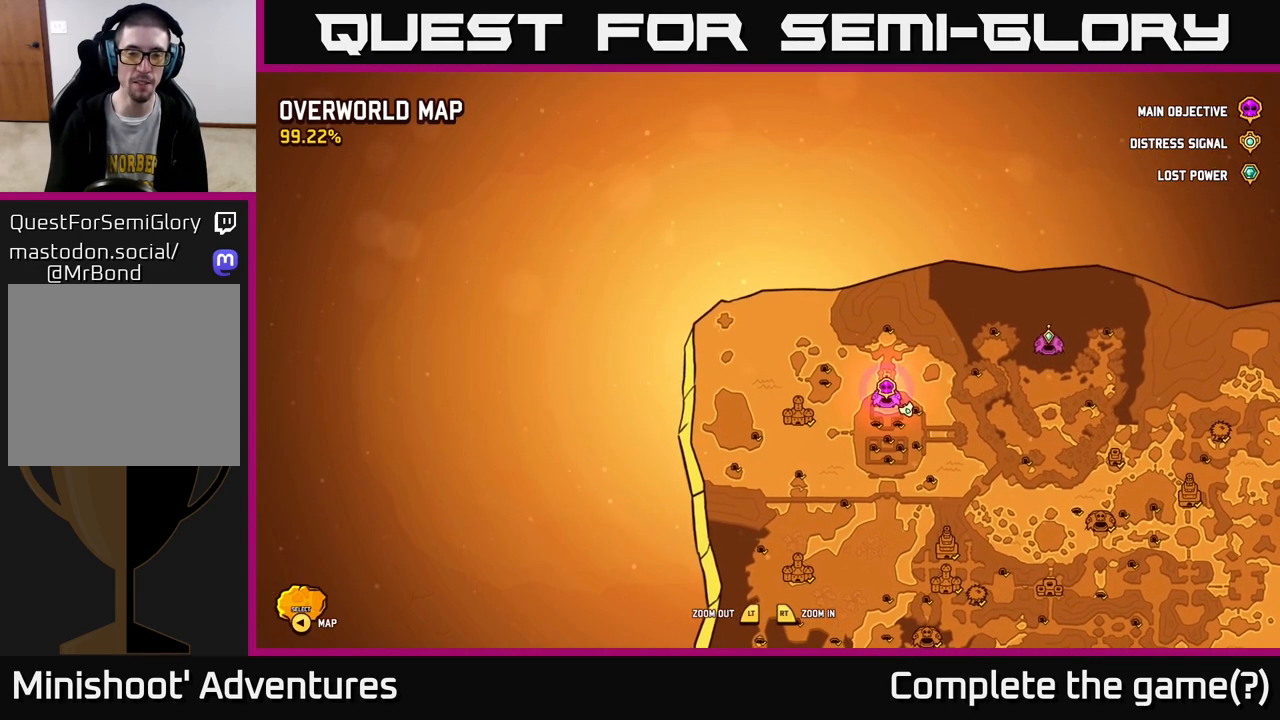
{"buttons": [], "left_stick": "center", "right_stick": "center", "events": [[17, "left_stick", "center"]]}
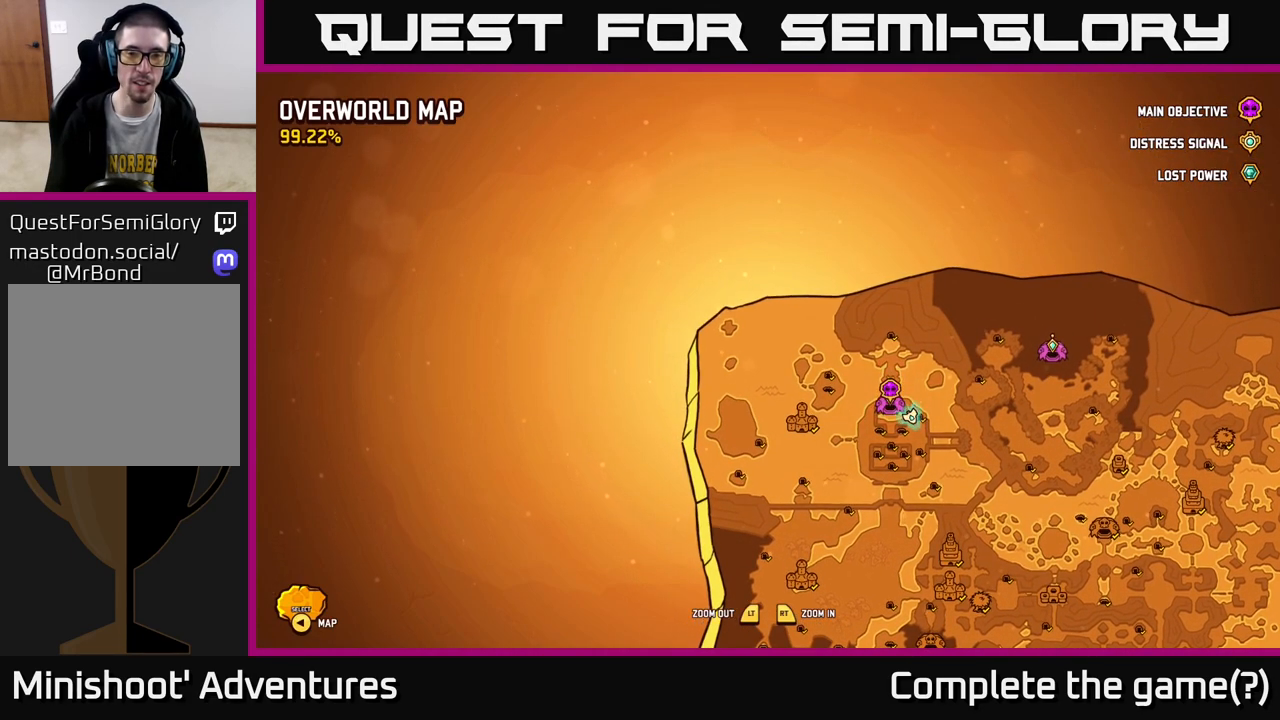
{"buttons": [], "left_stick": "center", "right_stick": "center", "events": []}
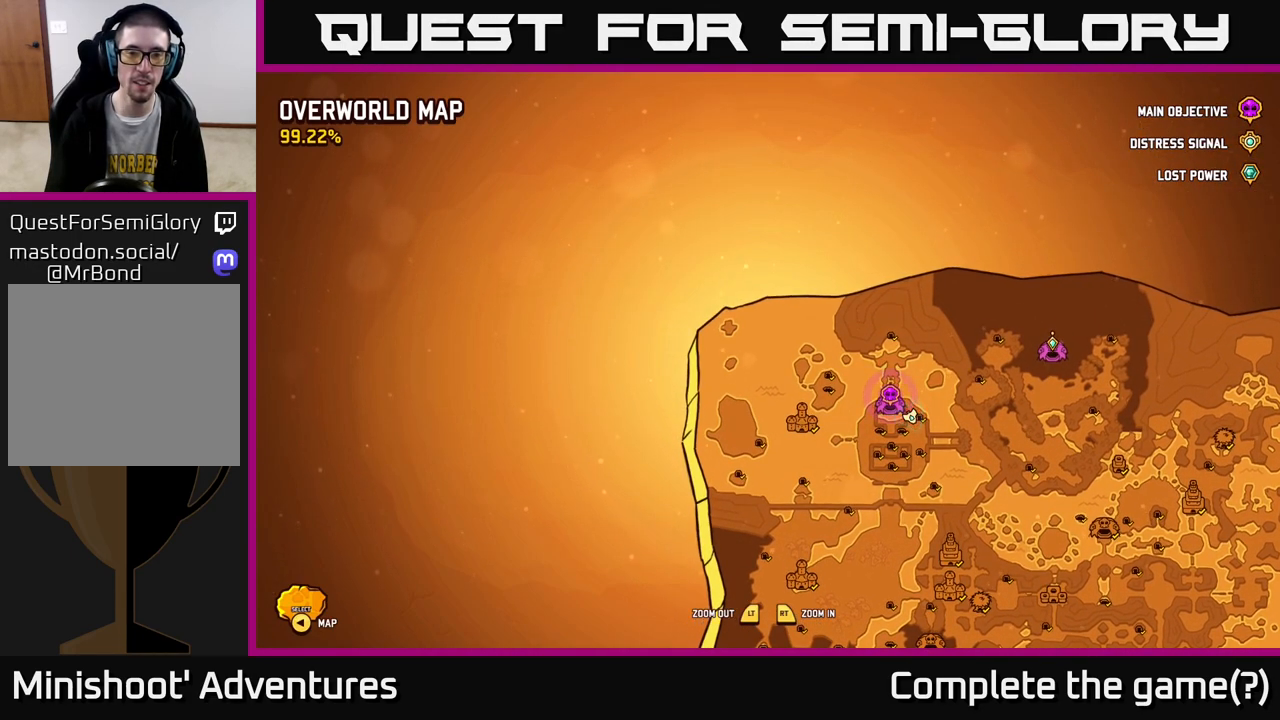
{"buttons": [], "left_stick": "center", "right_stick": "center", "events": []}
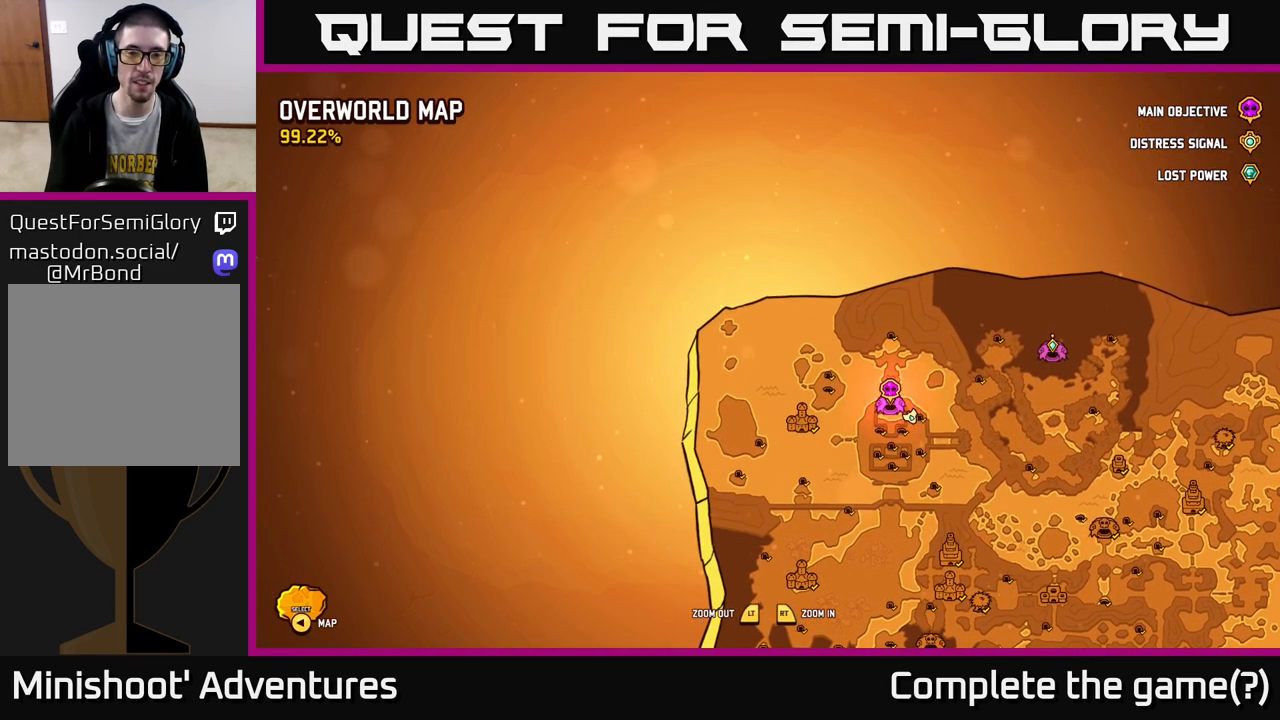
{"buttons": [], "left_stick": "center", "right_stick": "center", "events": []}
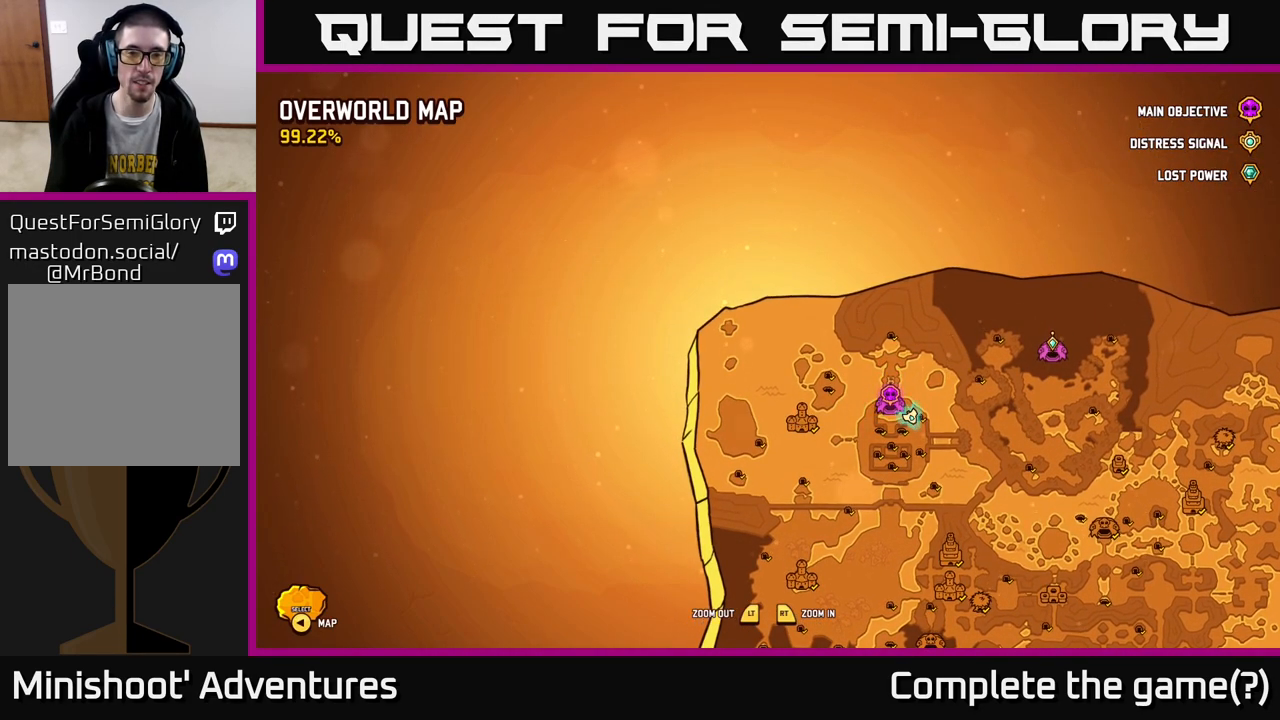
{"buttons": [], "left_stick": "center", "right_stick": "center", "events": []}
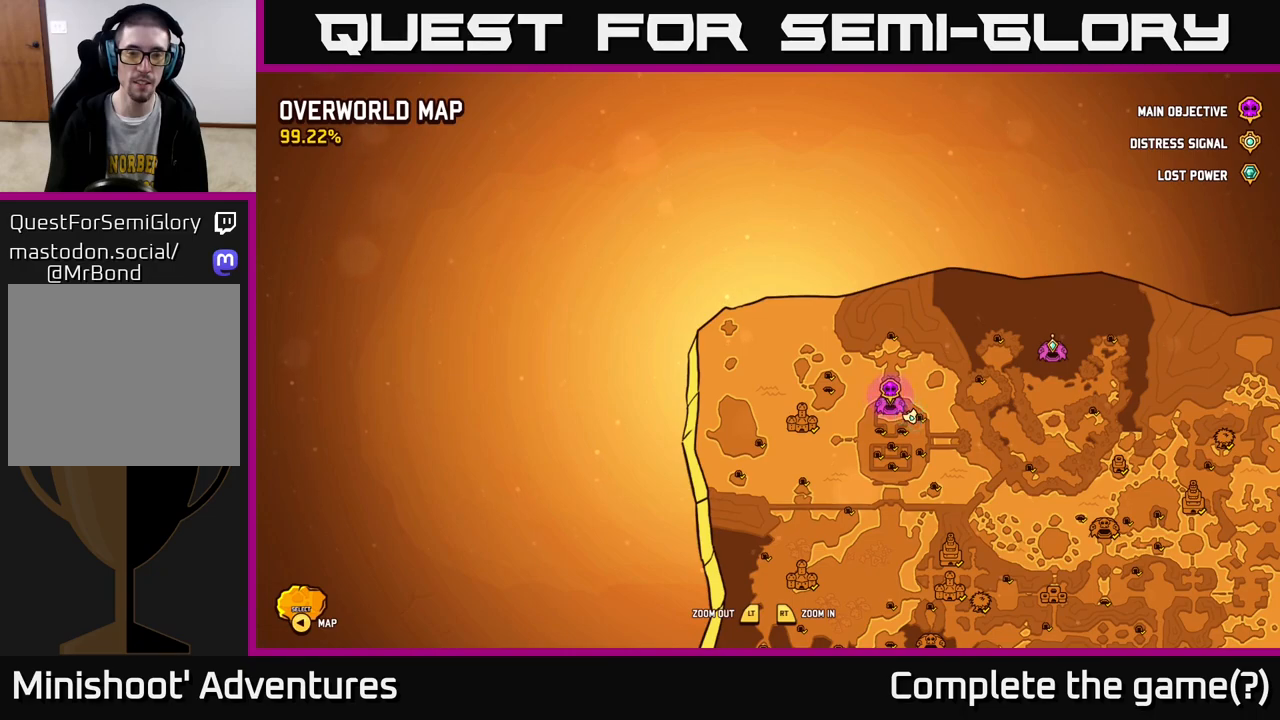
{"buttons": [], "left_stick": "center", "right_stick": "center", "events": []}
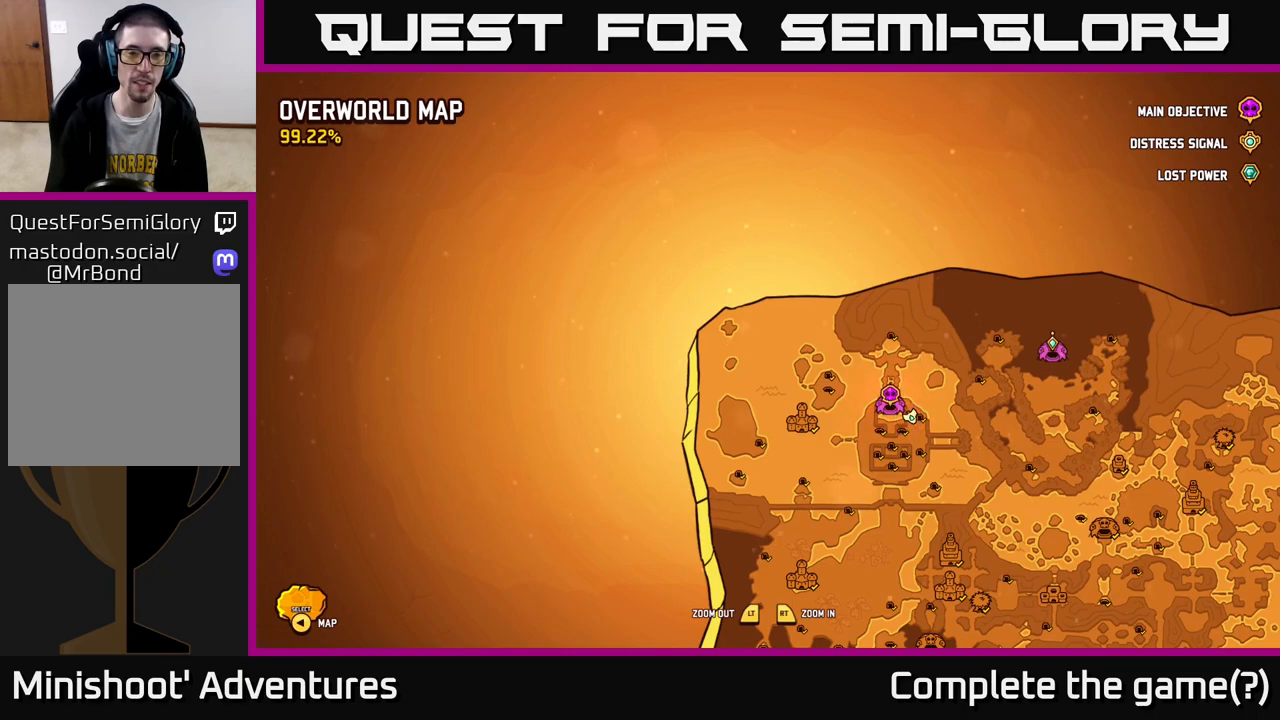
{"buttons": [], "left_stick": "center", "right_stick": "center", "events": []}
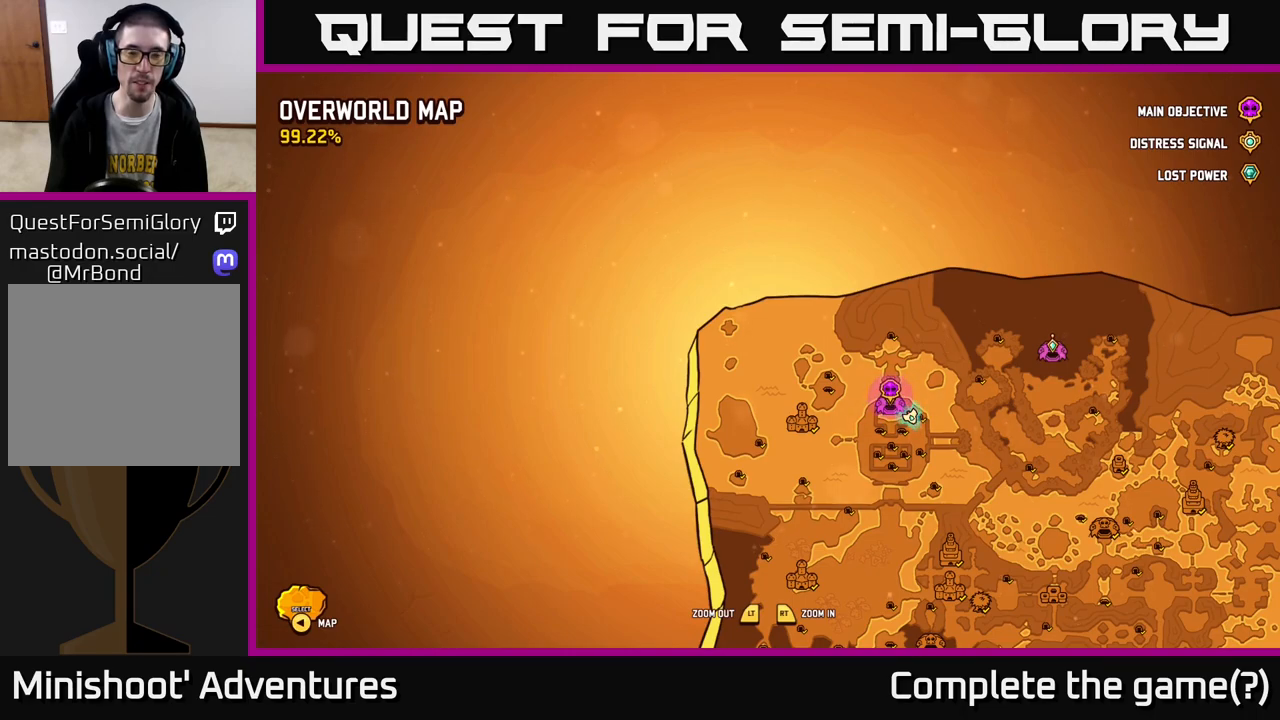
{"buttons": [], "left_stick": "center", "right_stick": "center", "events": [[133, "left_stick", "right"], [383, "left_stick", "center"]]}
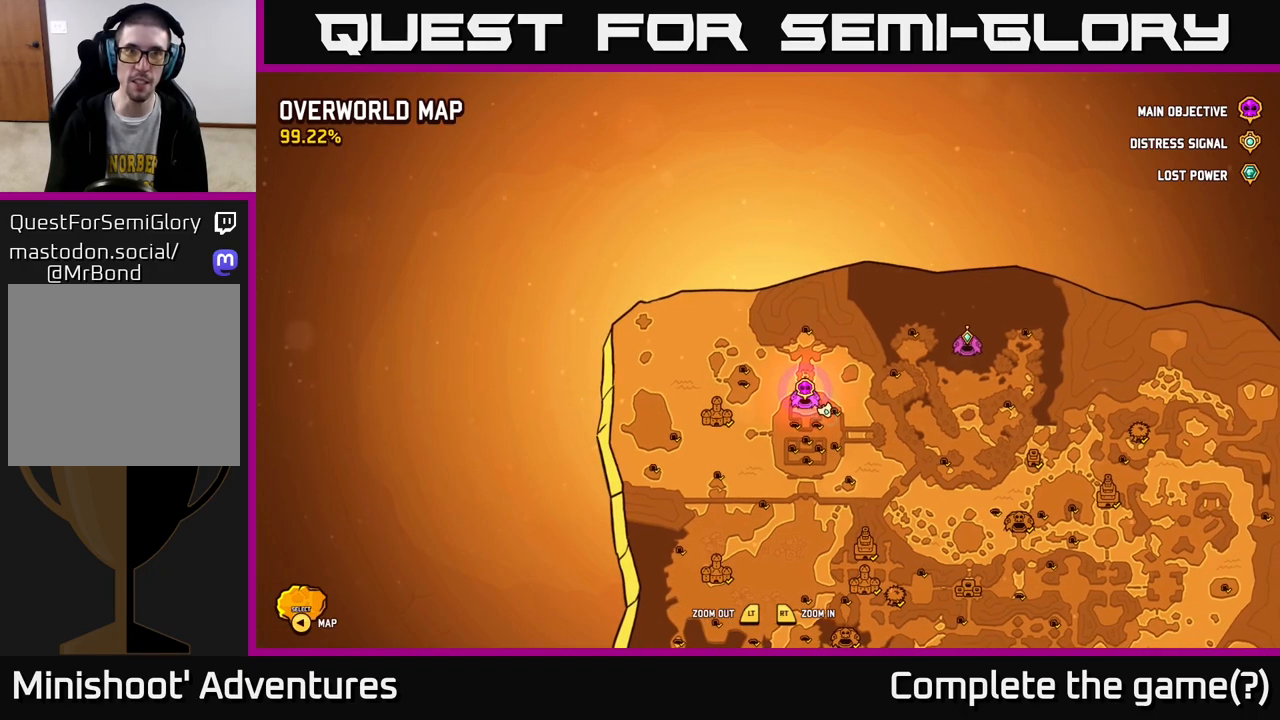
{"buttons": [], "left_stick": "center", "right_stick": "center", "events": [[83, "left_stick", "left"], [250, "left_stick", "center"], [367, "left_stick", "right"], [500, "left_stick", "center"]]}
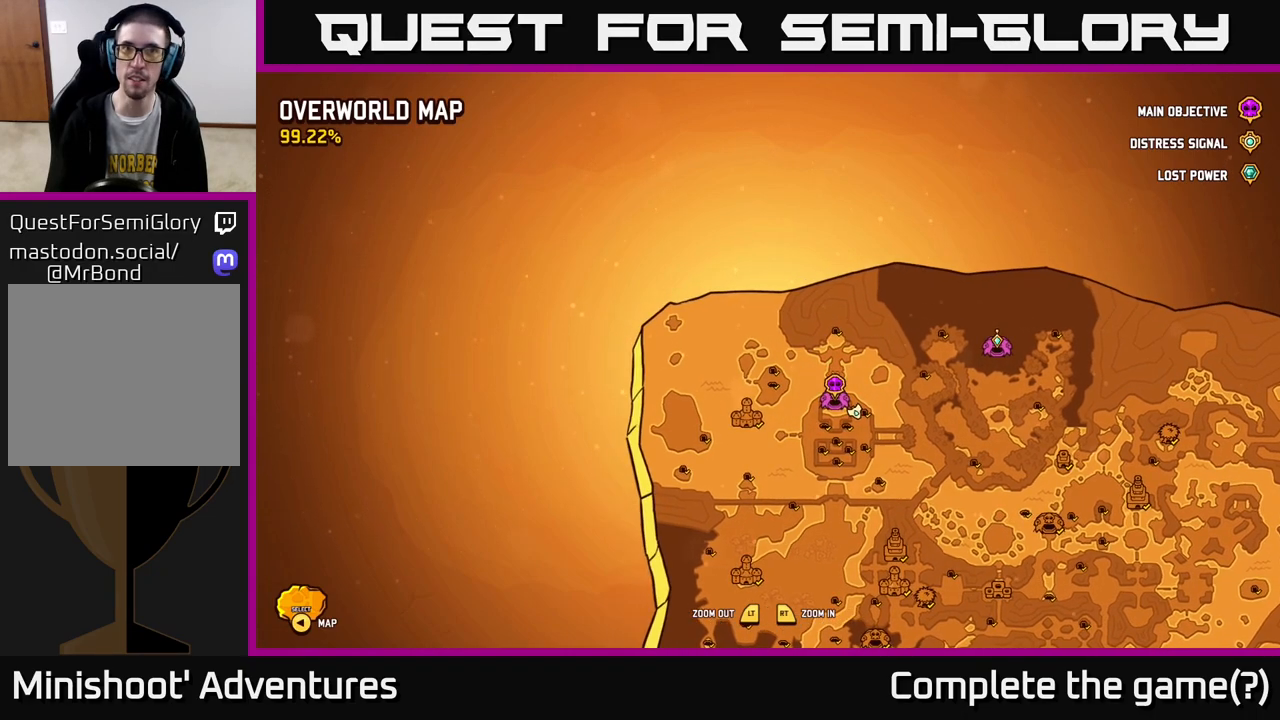
{"buttons": [], "left_stick": "center", "right_stick": "center", "events": [[50, "left_stick", "left"], [267, "left_stick", "down"], [467, "left_stick", "center"]]}
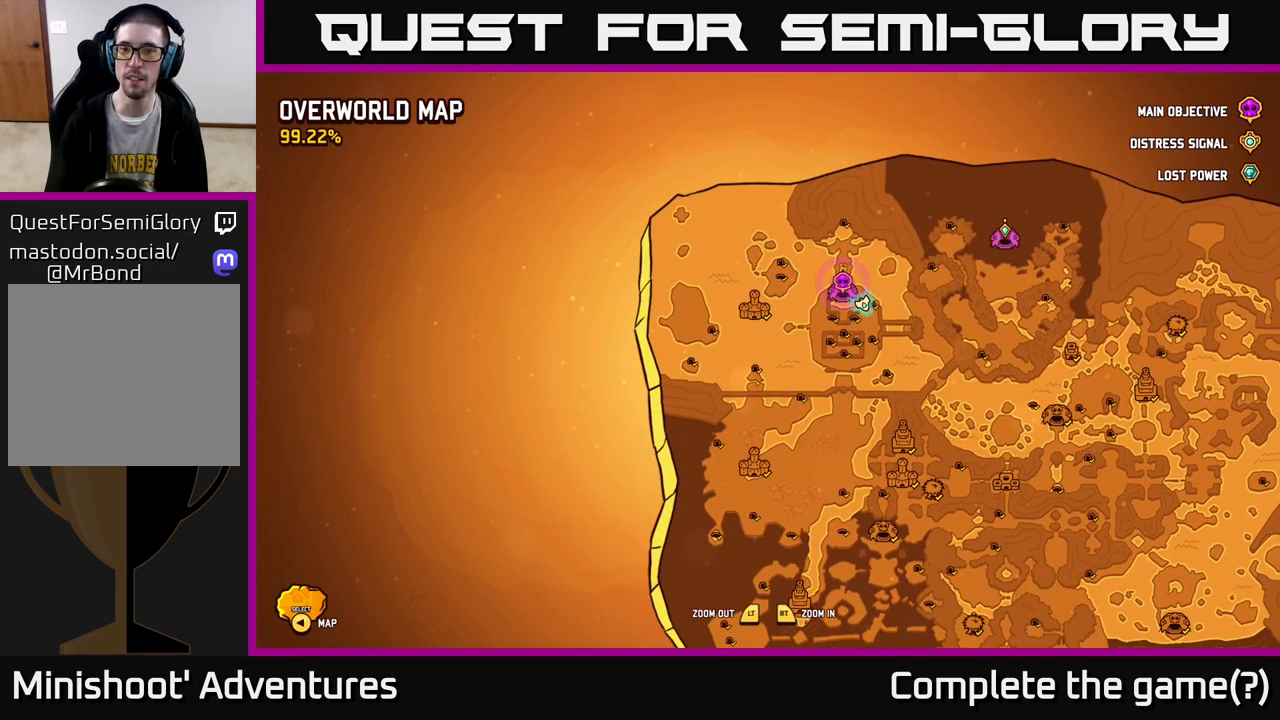
{"buttons": [], "left_stick": "center", "right_stick": "center", "events": [[267, "B", "down"], [400, "B", "up"]]}
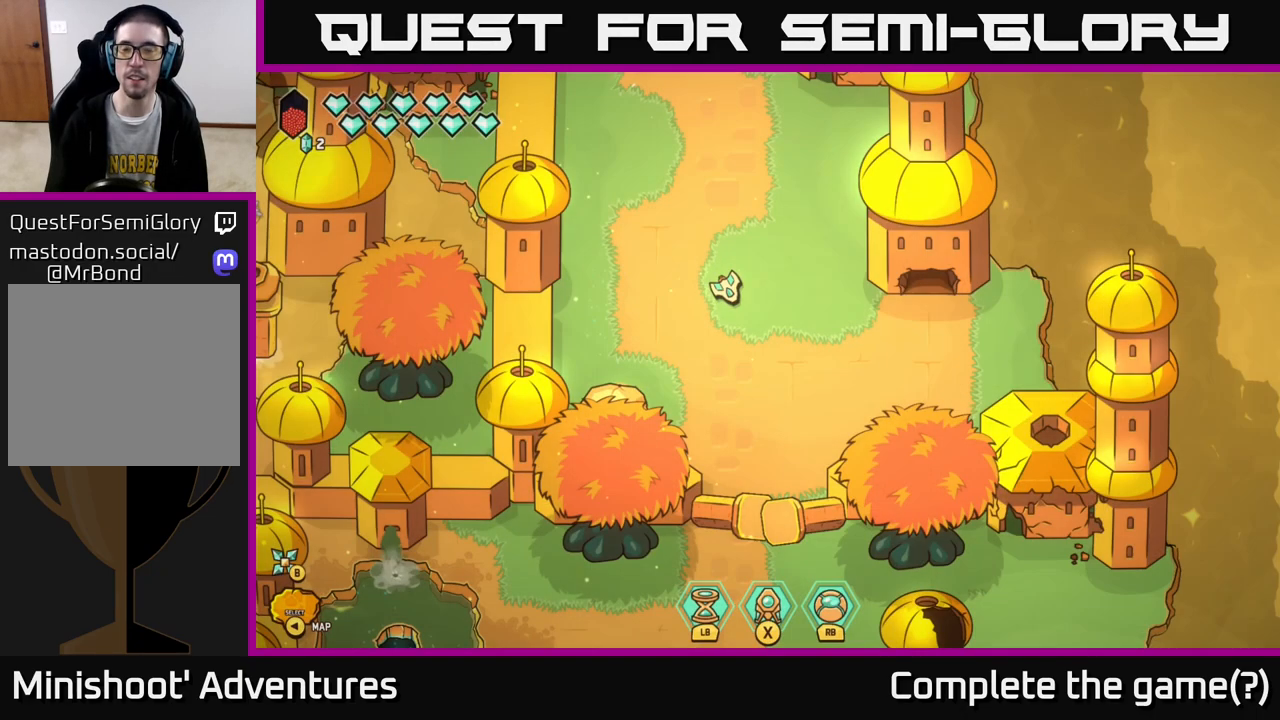
{"buttons": [], "left_stick": "up", "right_stick": "center", "events": [[450, "left_stick", "up"]]}
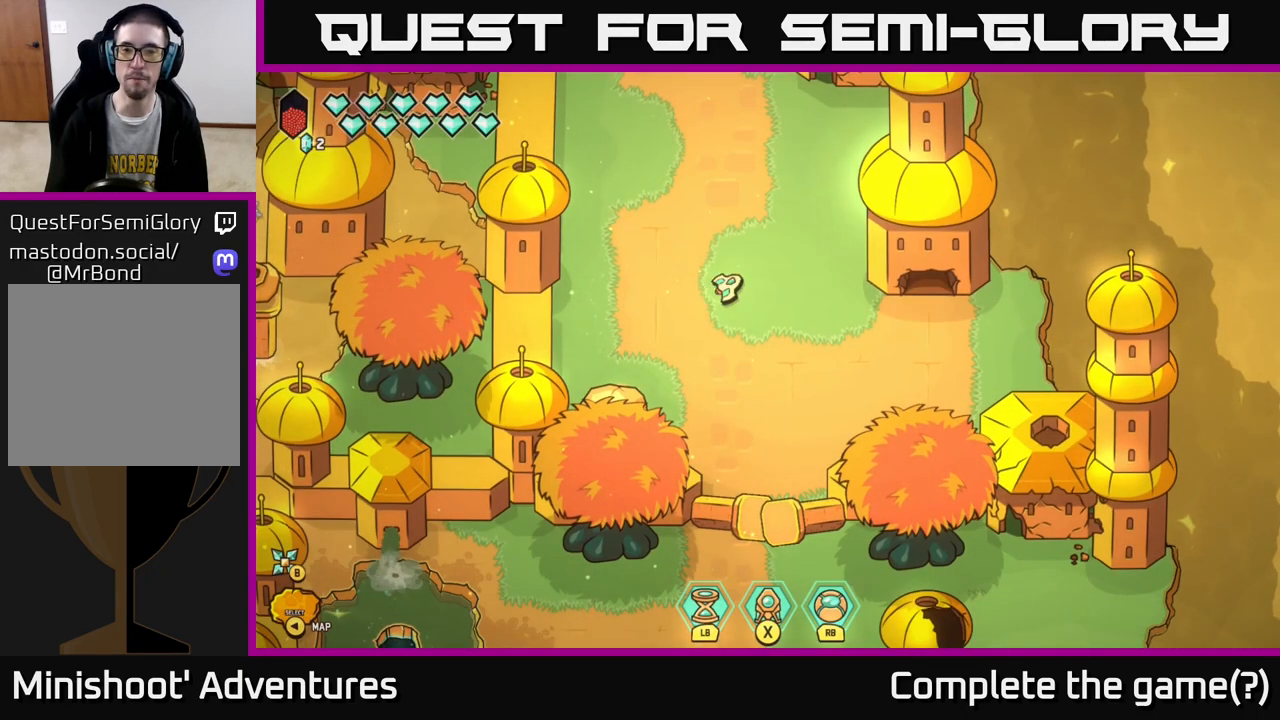
{"buttons": [], "left_stick": "up", "right_stick": "center", "events": []}
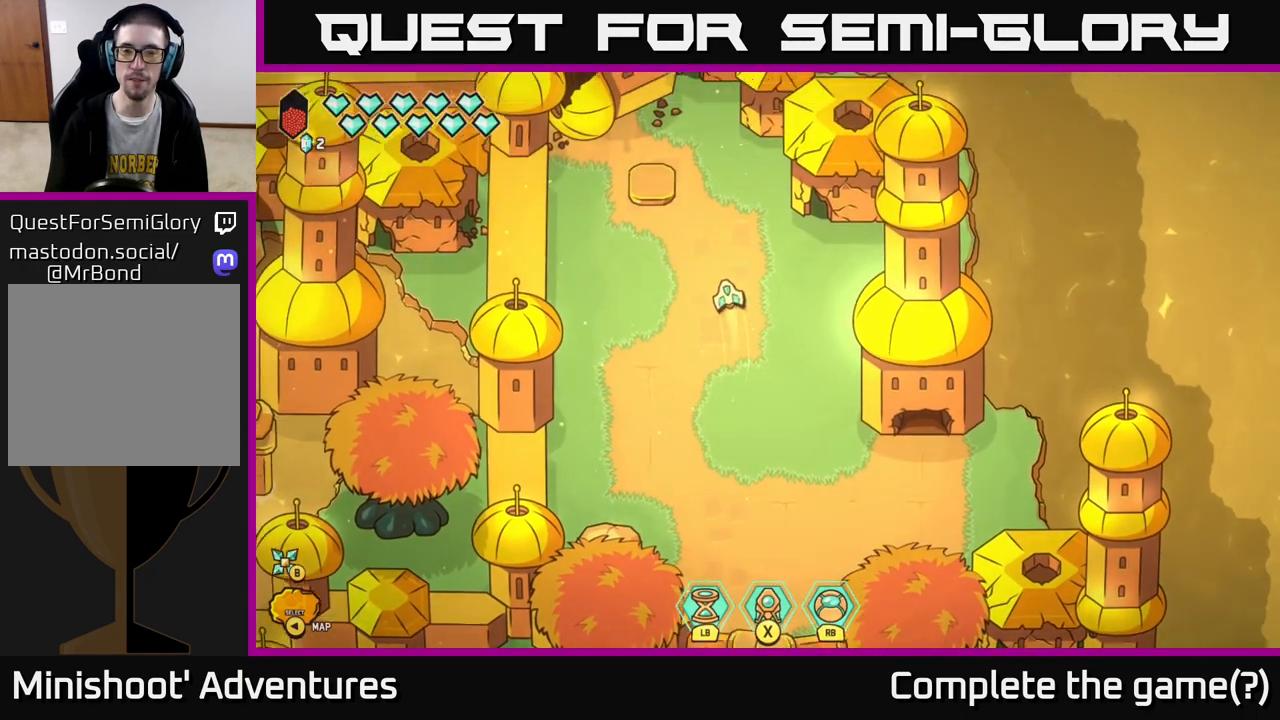
{"buttons": [], "left_stick": "center", "right_stick": "center", "events": [[17, "left_stick", "up-left"], [250, "left_stick", "up-right"], [367, "left_stick", "center"]]}
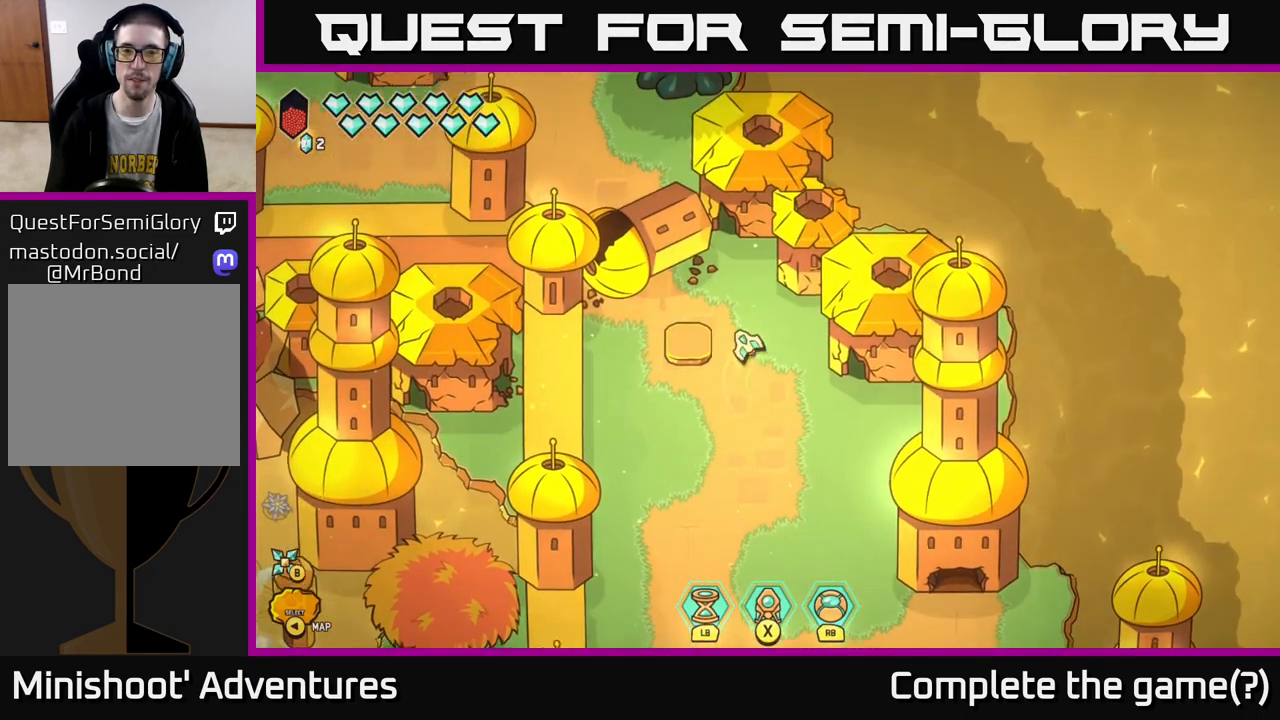
{"buttons": ["L2"], "left_stick": "down-right", "right_stick": "center", "events": [[217, "left_stick", "down-left"], [267, "left_stick", "down"], [383, "L2", "down"], [400, "left_stick", "down-right"]]}
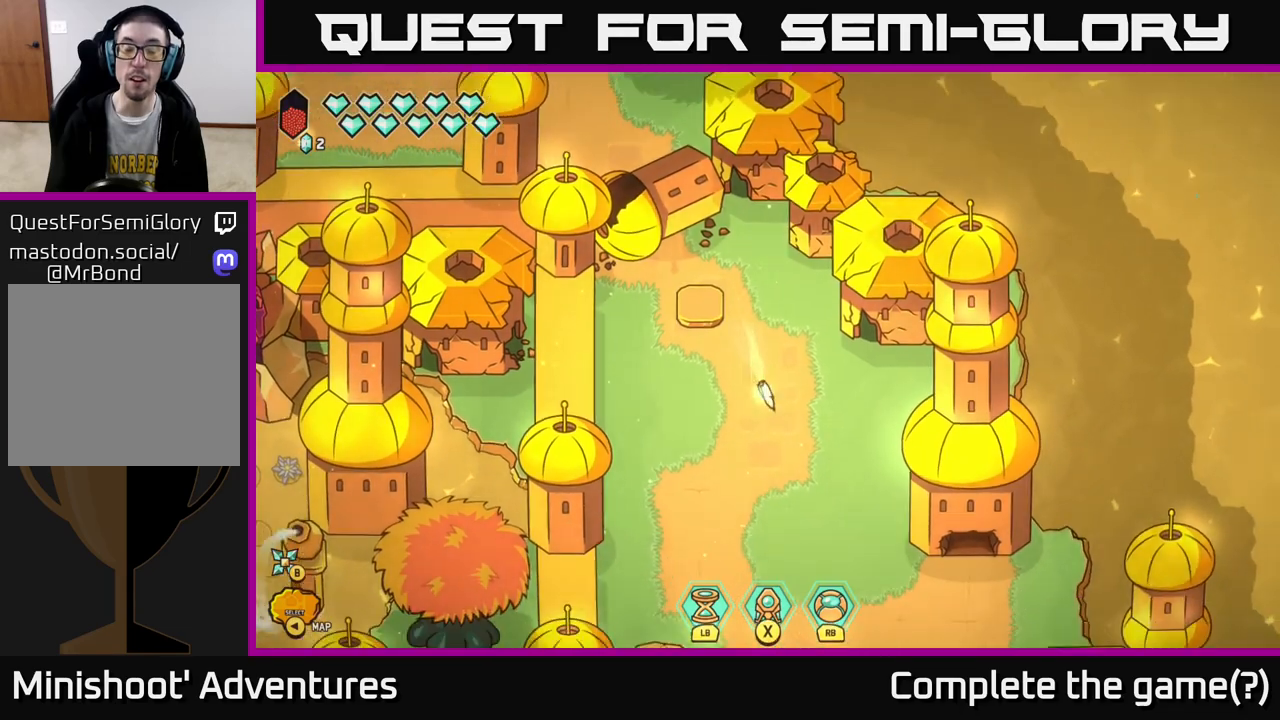
{"buttons": ["L2"], "left_stick": "down-right", "right_stick": "center", "events": [[200, "left_stick", "down"], [367, "left_stick", "down-right"]]}
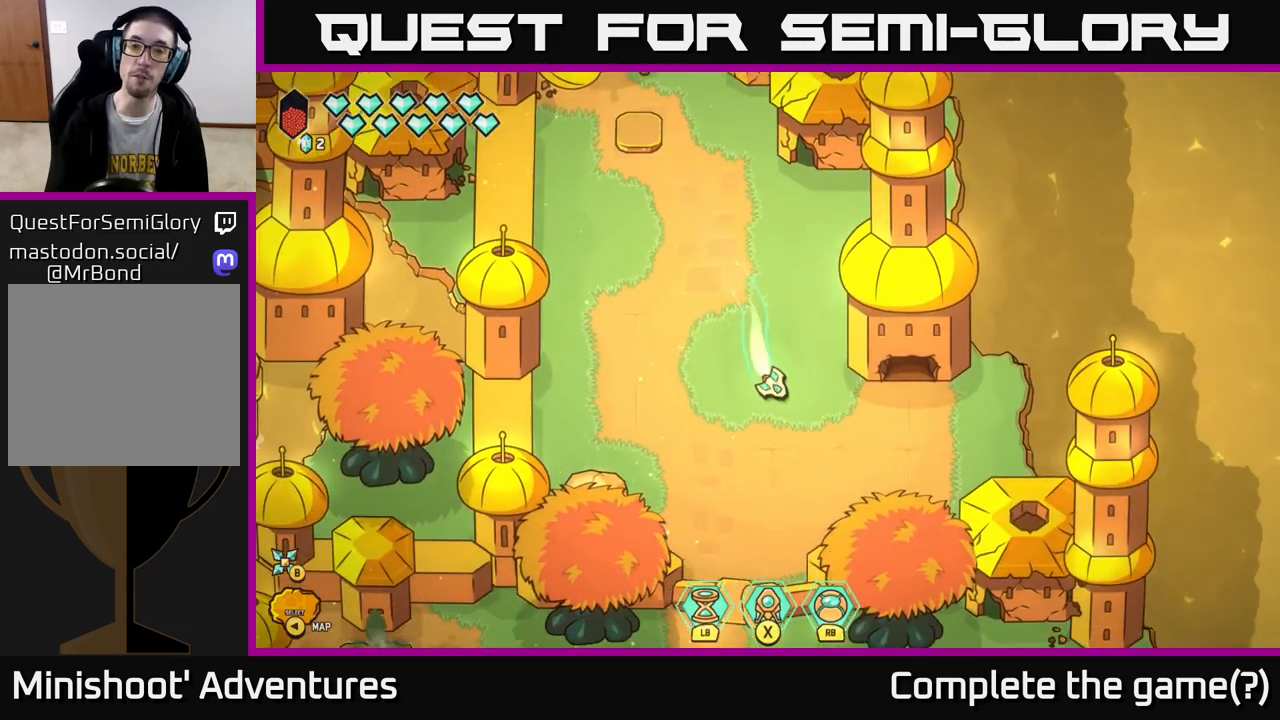
{"buttons": [], "left_stick": "right", "right_stick": "center", "events": [[17, "L2", "up"], [17, "left_stick", "right"]]}
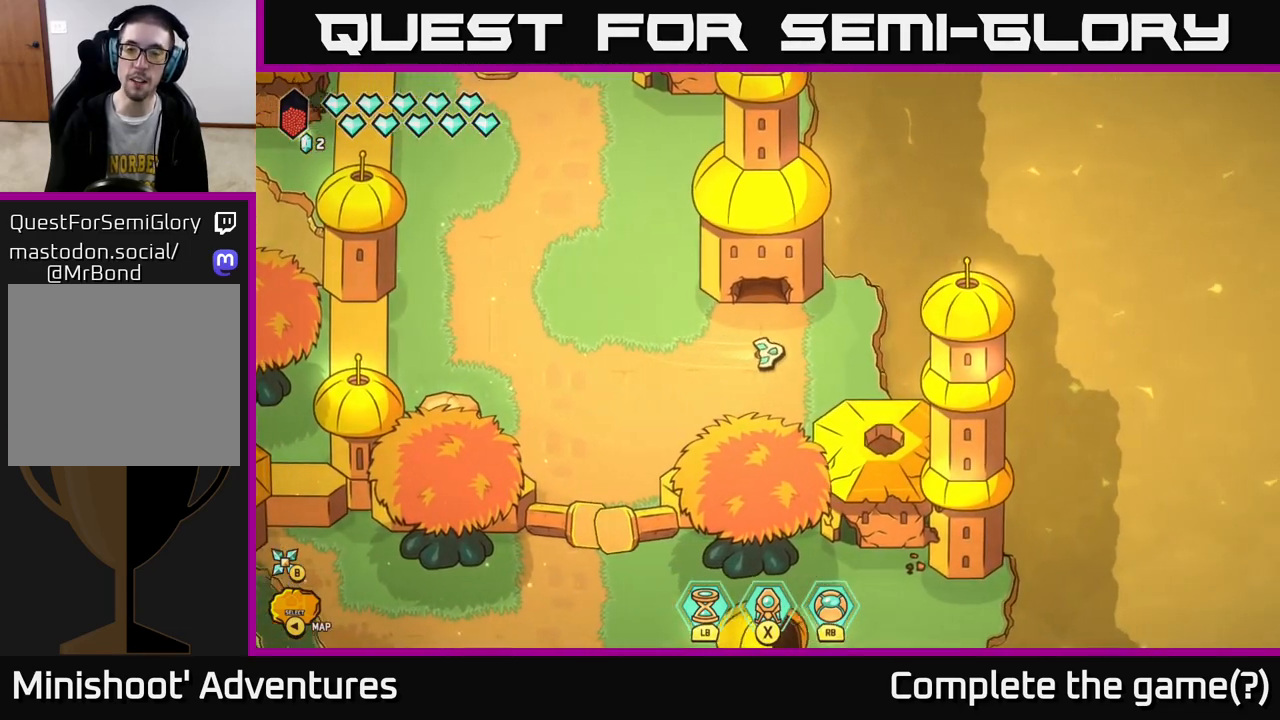
{"buttons": ["L2"], "left_stick": "up-right", "right_stick": "center", "events": [[17, "left_stick", "up-right"], [350, "L2", "down"]]}
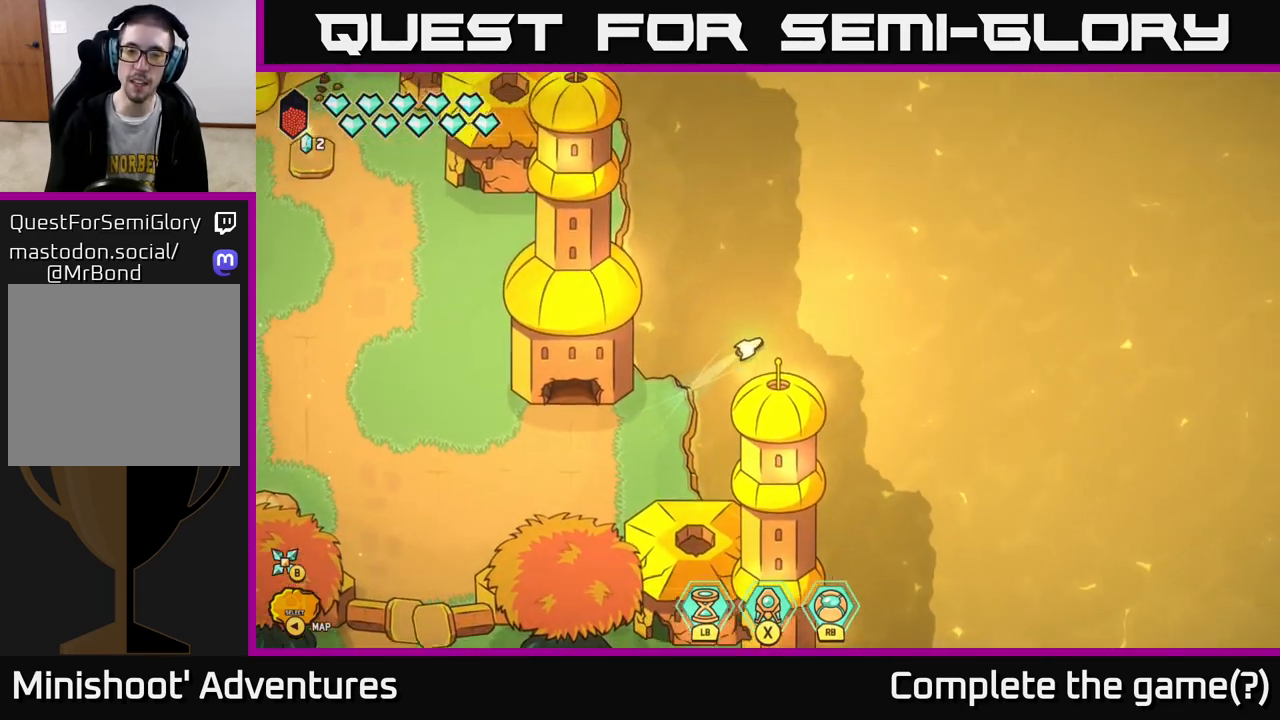
{"buttons": ["L2"], "left_stick": "down-right", "right_stick": "center", "events": [[383, "left_stick", "down-right"]]}
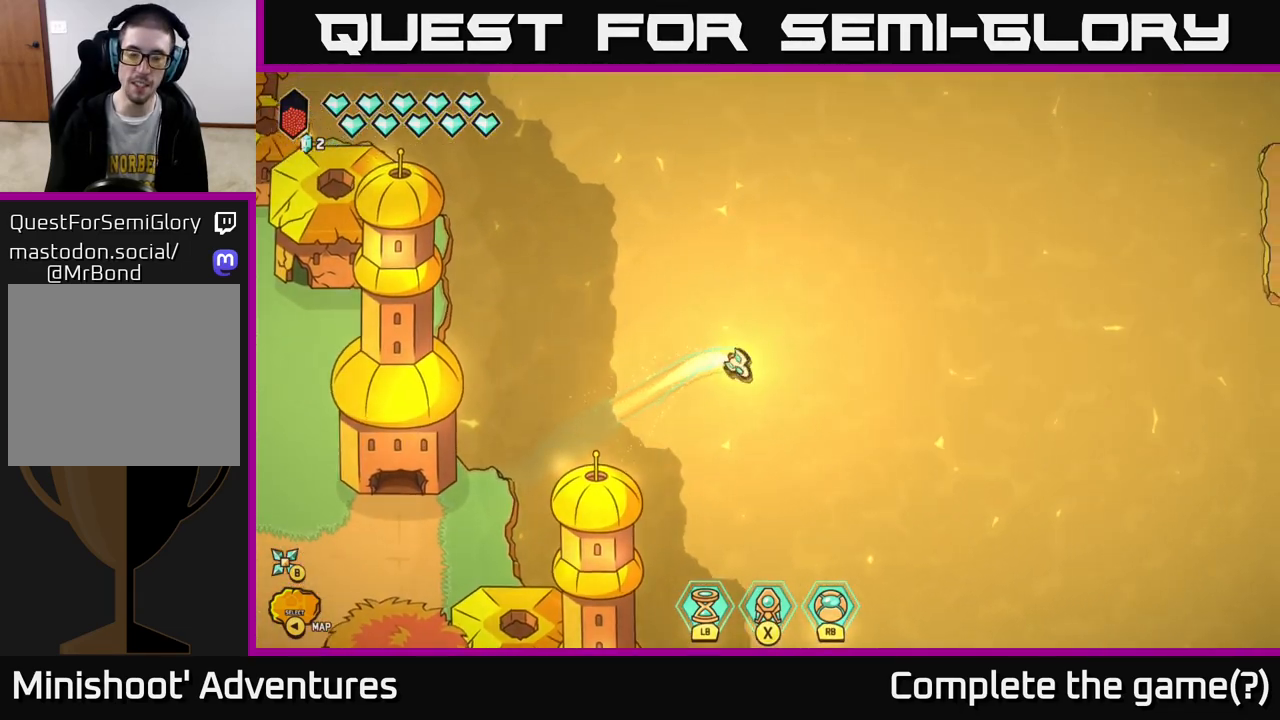
{"buttons": [], "left_stick": "center", "right_stick": "center", "events": [[367, "L2", "up"], [483, "left_stick", "center"]]}
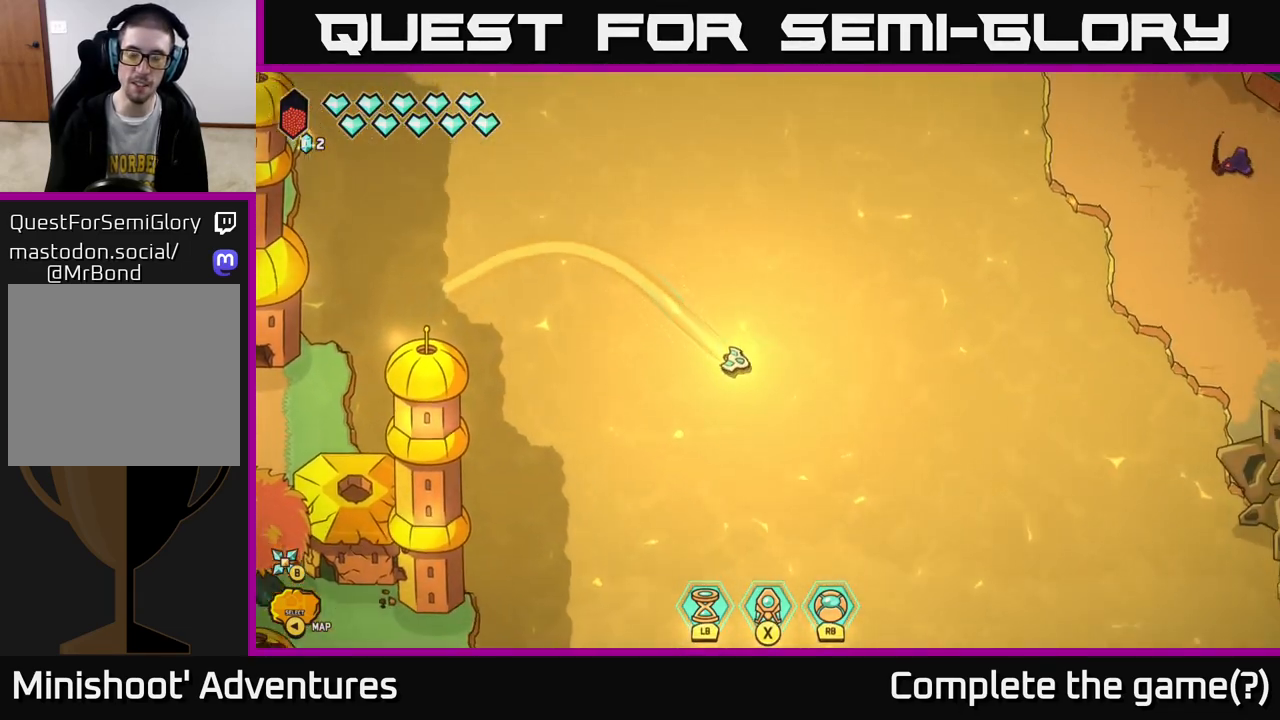
{"buttons": [], "left_stick": "center", "right_stick": "center", "events": []}
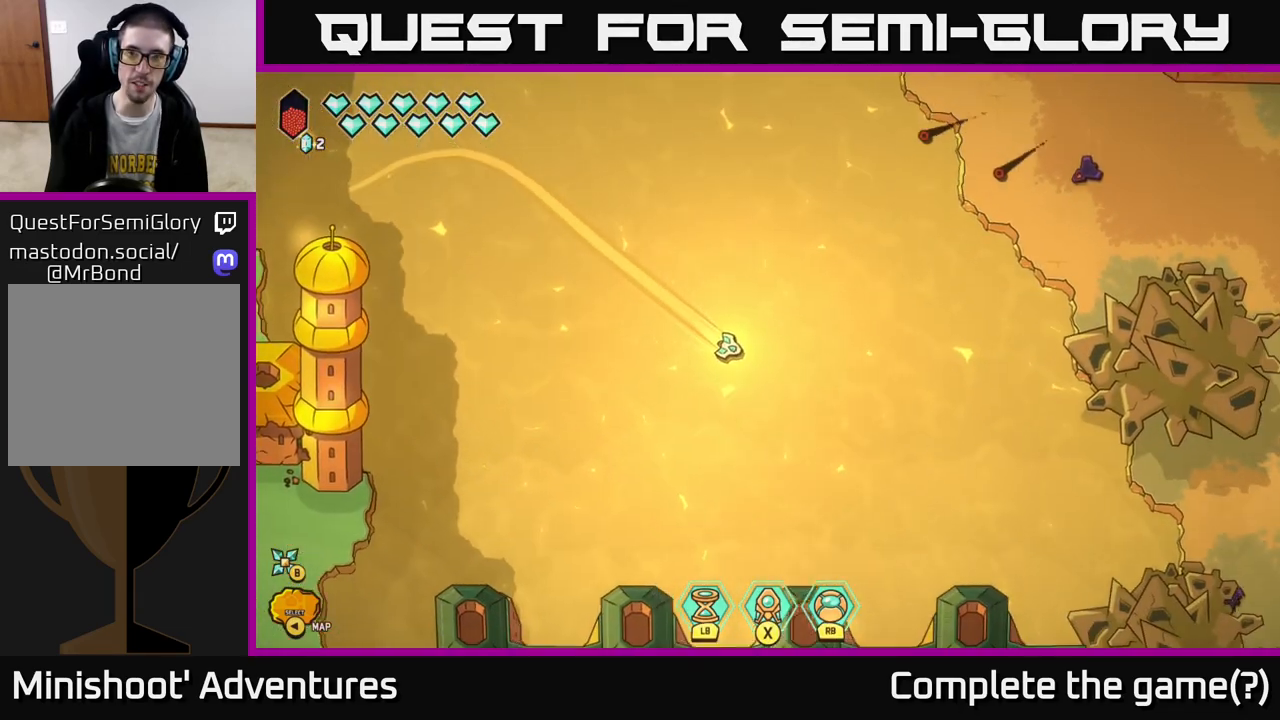
{"buttons": ["R2"], "left_stick": "right", "right_stick": "right", "events": [[400, "left_stick", "right"], [433, "right_stick", "right"], [500, "R2", "down"]]}
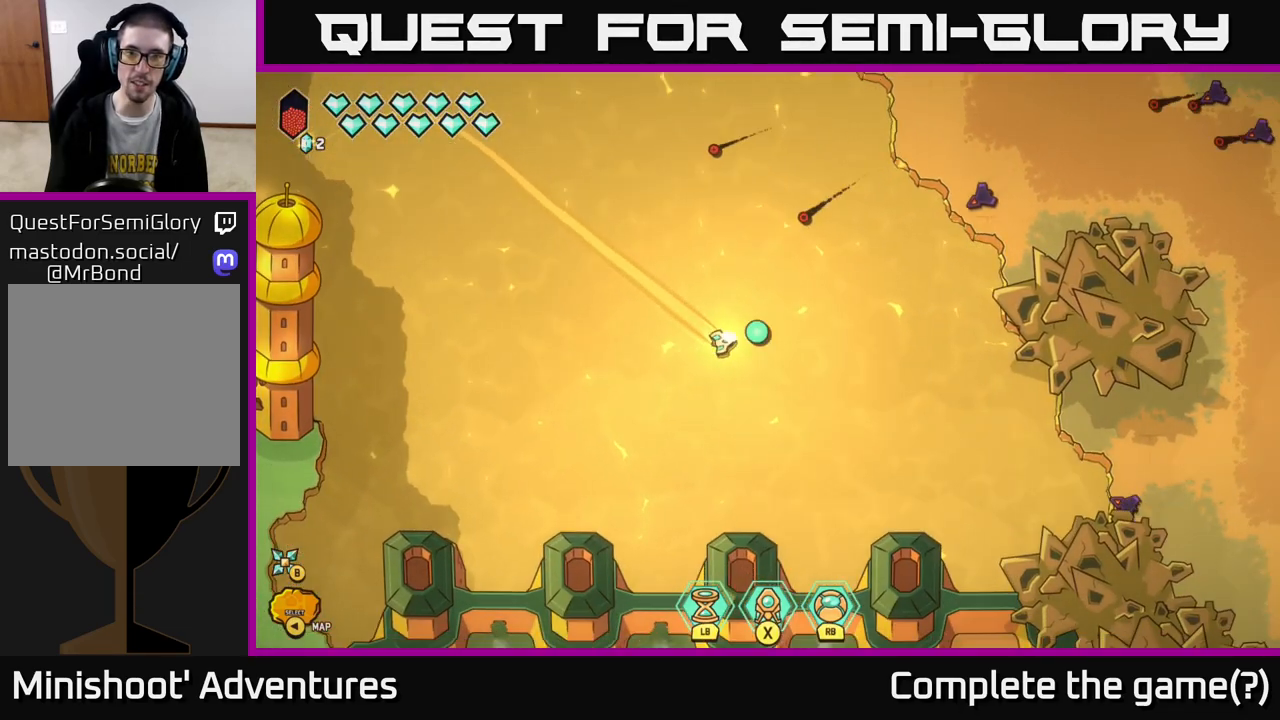
{"buttons": ["R2"], "left_stick": "up-left", "right_stick": "up-right", "events": [[133, "right_stick", "up-right"], [167, "left_stick", "center"], [217, "left_stick", "left"], [333, "left_stick", "up-left"]]}
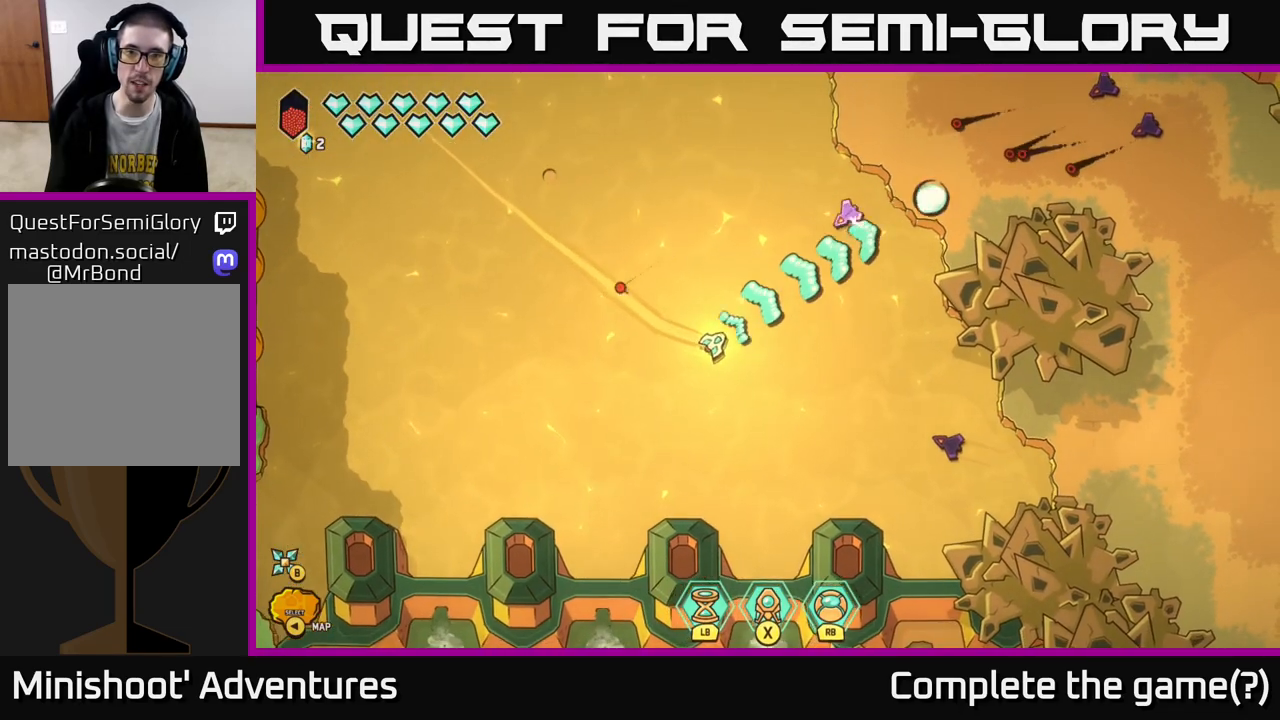
{"buttons": [], "left_stick": "up-left", "right_stick": "down-right", "events": [[67, "R2", "up"], [250, "right_stick", "right"], [350, "right_stick", "down-right"]]}
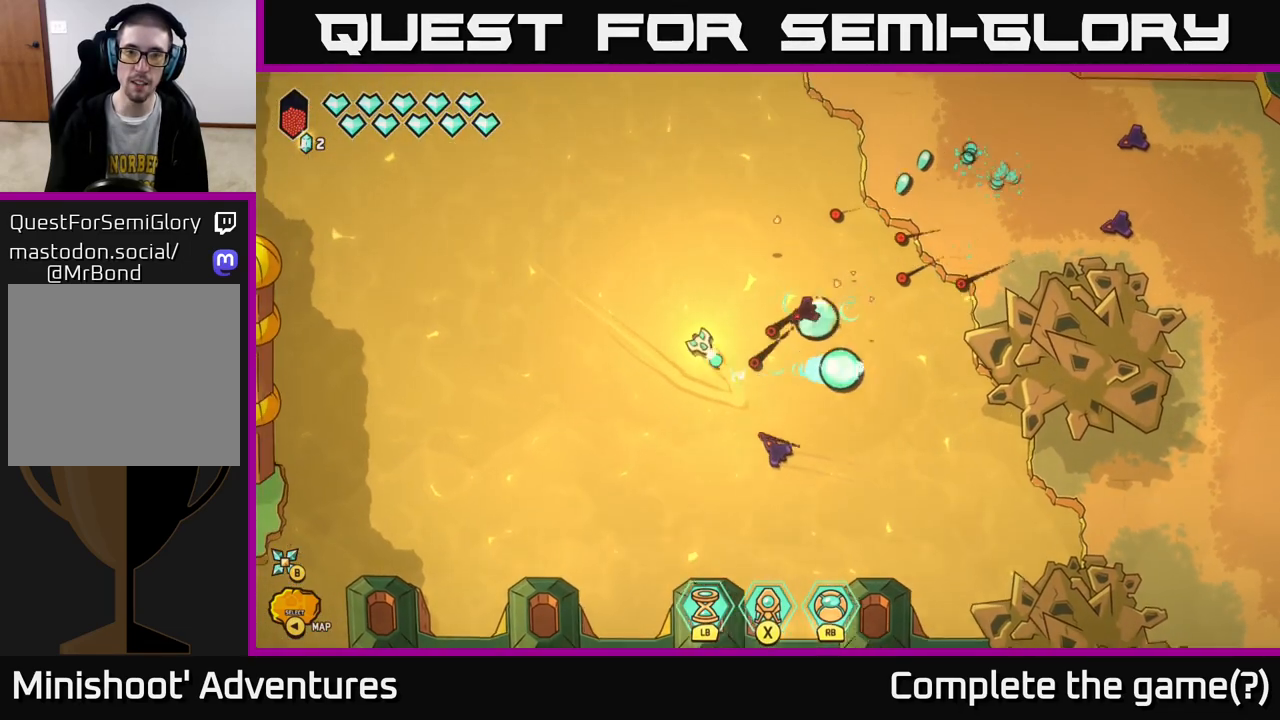
{"buttons": [], "left_stick": "up-left", "right_stick": "down-right", "events": [[217, "left_stick", "left"], [417, "left_stick", "up-left"]]}
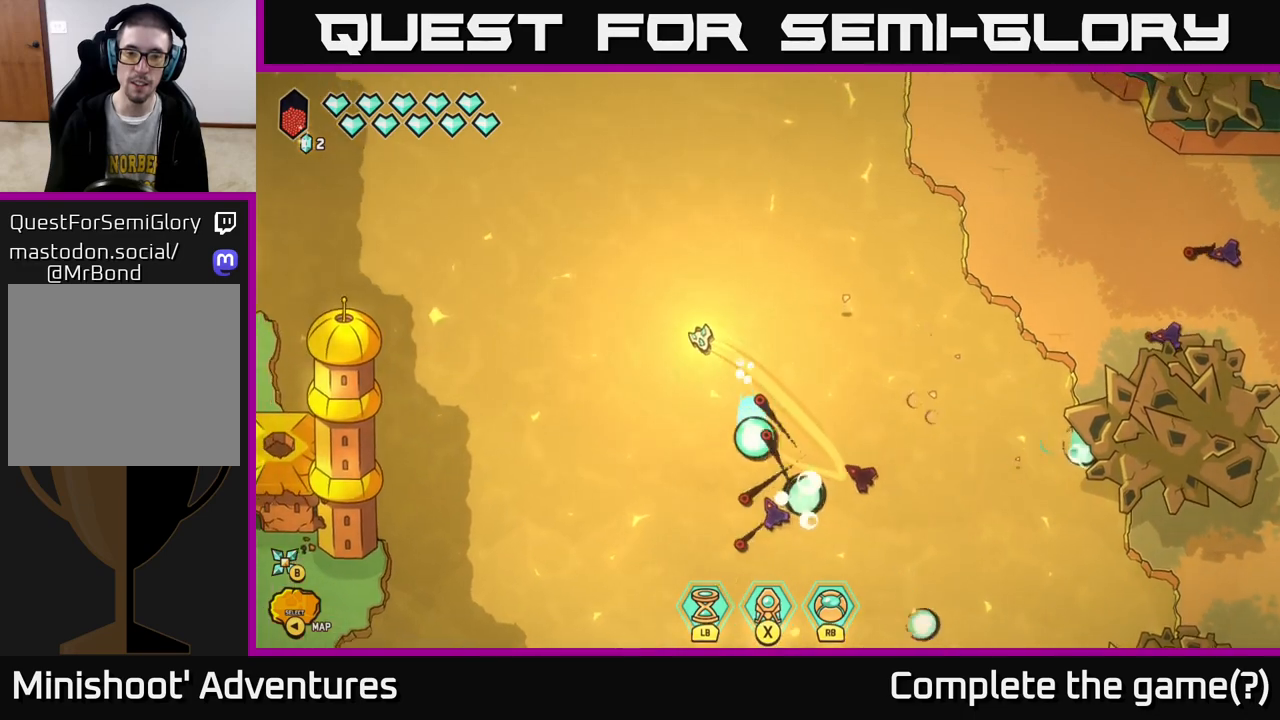
{"buttons": [], "left_stick": "down", "right_stick": "down-right", "events": [[117, "left_stick", "down-left"], [333, "left_stick", "down"]]}